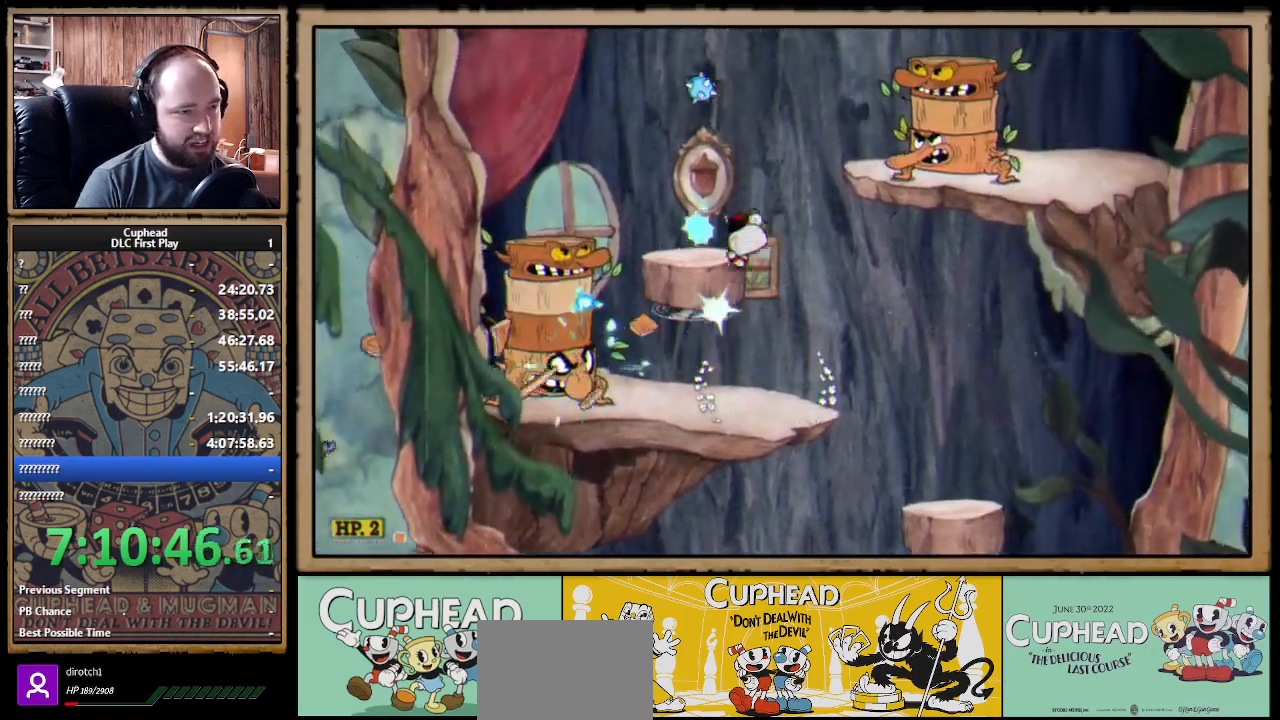
Gameplay with a controller (Xbox layout); each line is a JSON object with the inputs held at the frame after it. "events" lists button and stick changes between this image and that frame as [ms after this image, input, new state], when the widget could be followed in between.
{"buttons": ["X"], "left_stick": "right", "right_stick": "center", "events": [[83, "A", "up"], [183, "left_stick", "center"], [267, "left_stick", "right"], [300, "A", "down"], [400, "A", "up"]]}
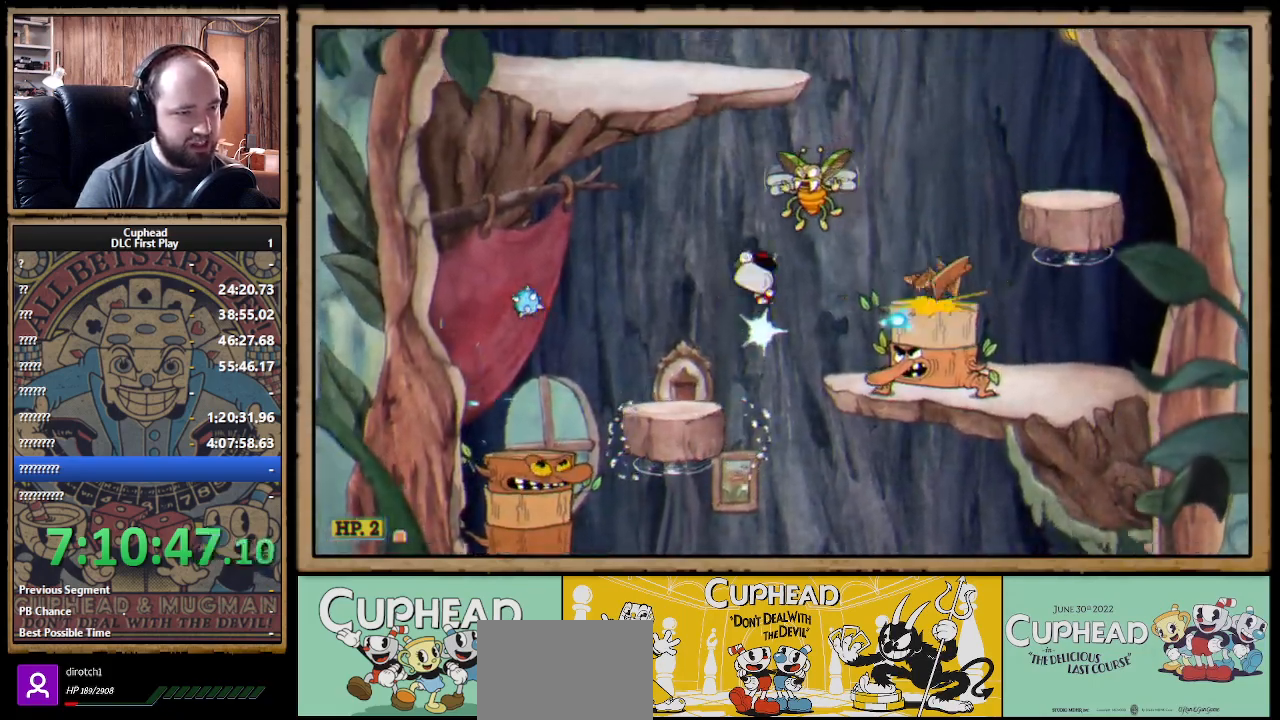
{"buttons": ["X"], "left_stick": "right", "right_stick": "center", "events": [[117, "left_stick", "center"], [217, "left_stick", "up-left"], [433, "left_stick", "center"], [483, "left_stick", "right"]]}
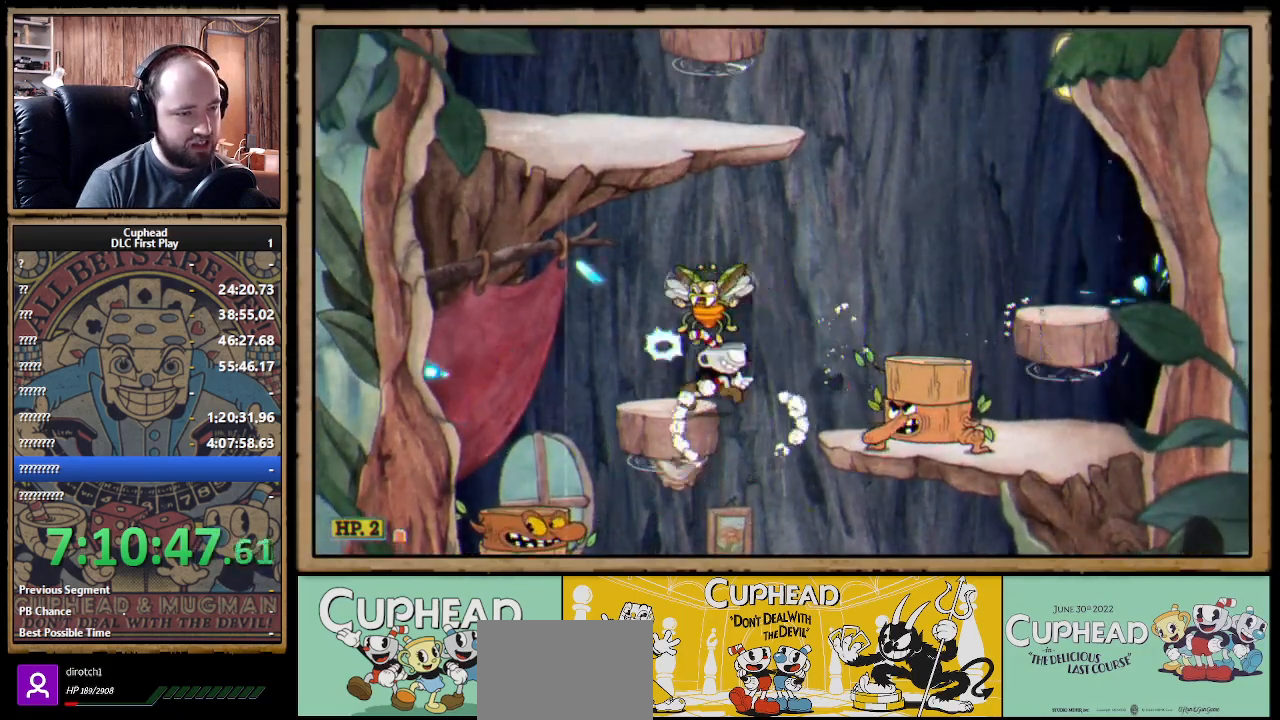
{"buttons": ["A", "X"], "left_stick": "left", "right_stick": "center", "events": [[167, "left_stick", "center"], [317, "A", "down"], [417, "left_stick", "left"], [433, "A", "up"], [500, "A", "down"]]}
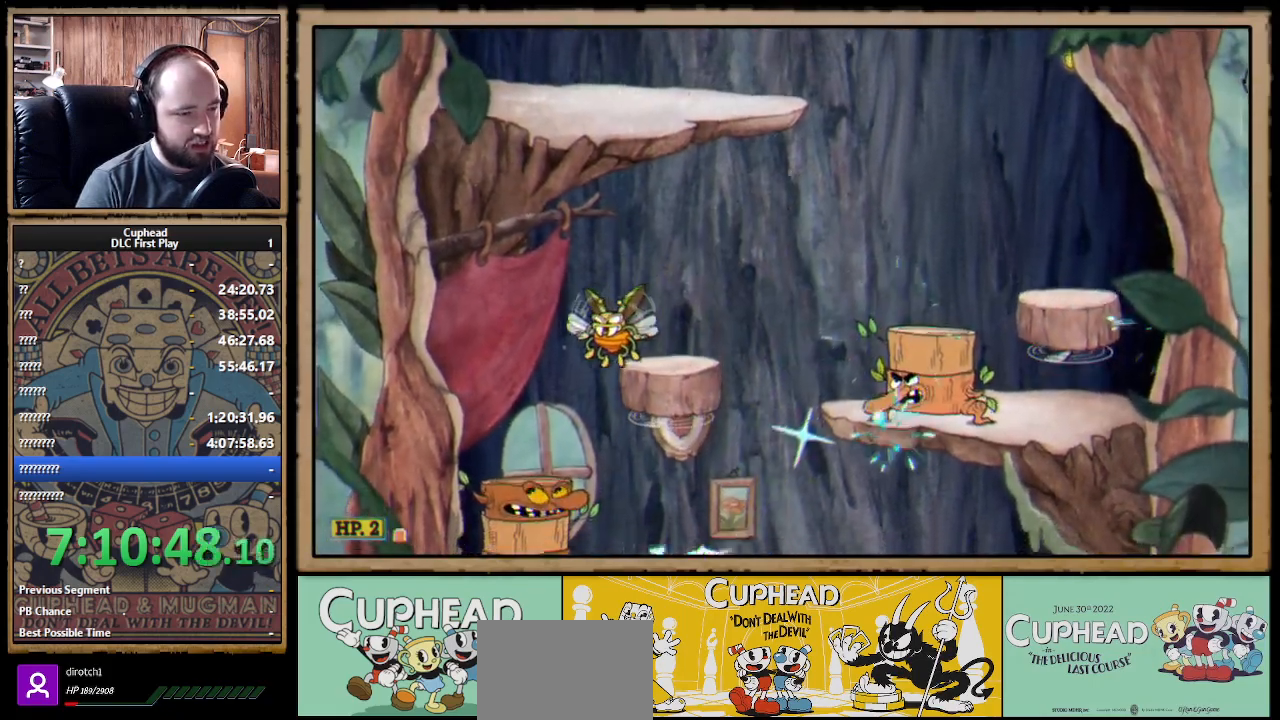
{"buttons": ["X"], "left_stick": "center", "right_stick": "center", "events": [[117, "A", "up"], [133, "left_stick", "center"], [250, "left_stick", "right"], [333, "left_stick", "center"]]}
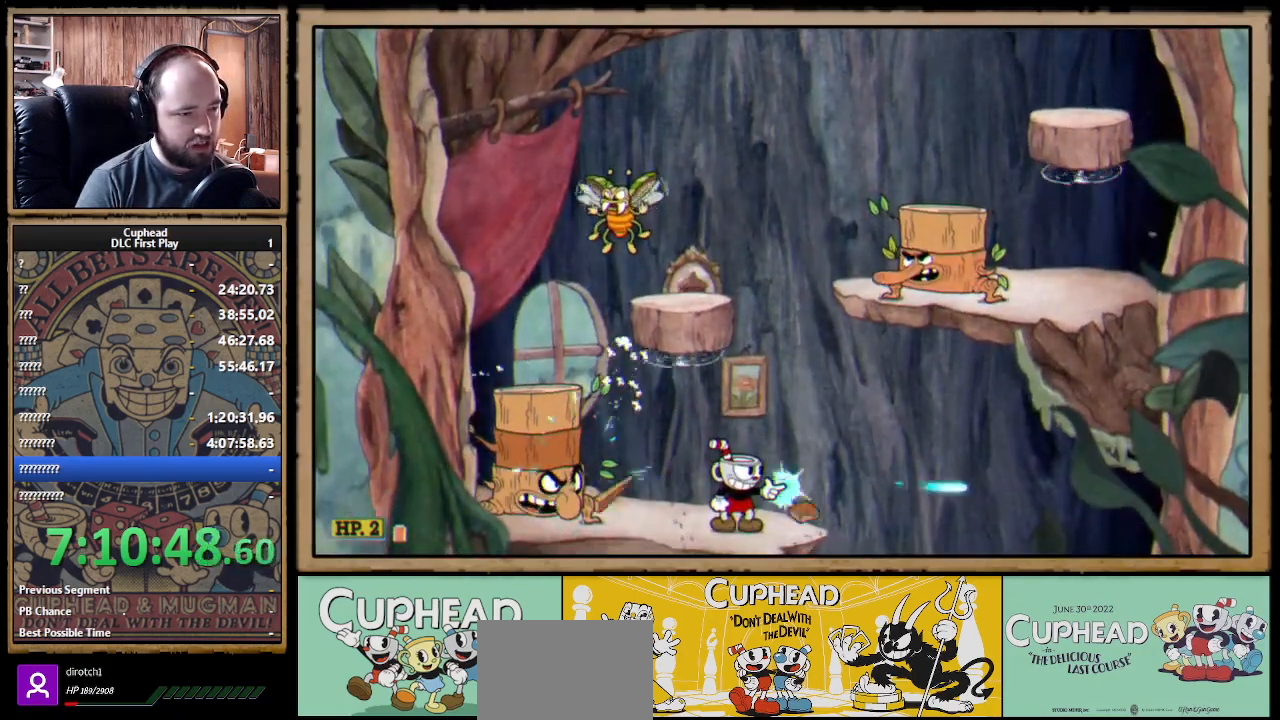
{"buttons": ["A", "X"], "left_stick": "center", "right_stick": "center", "events": [[117, "left_stick", "left"], [200, "left_stick", "center"], [317, "A", "down"]]}
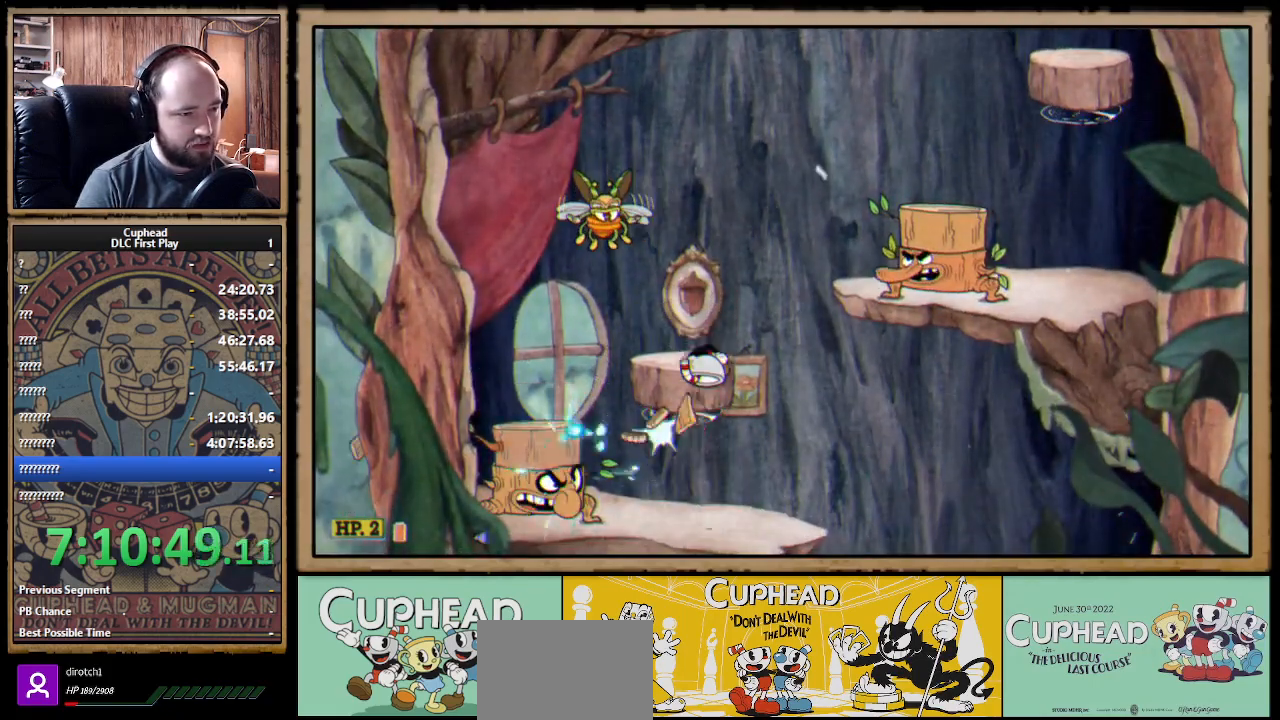
{"buttons": ["X", "R1"], "left_stick": "up", "right_stick": "center", "events": [[100, "A", "up"], [100, "R1", "down"], [150, "left_stick", "up-left"], [283, "left_stick", "up"]]}
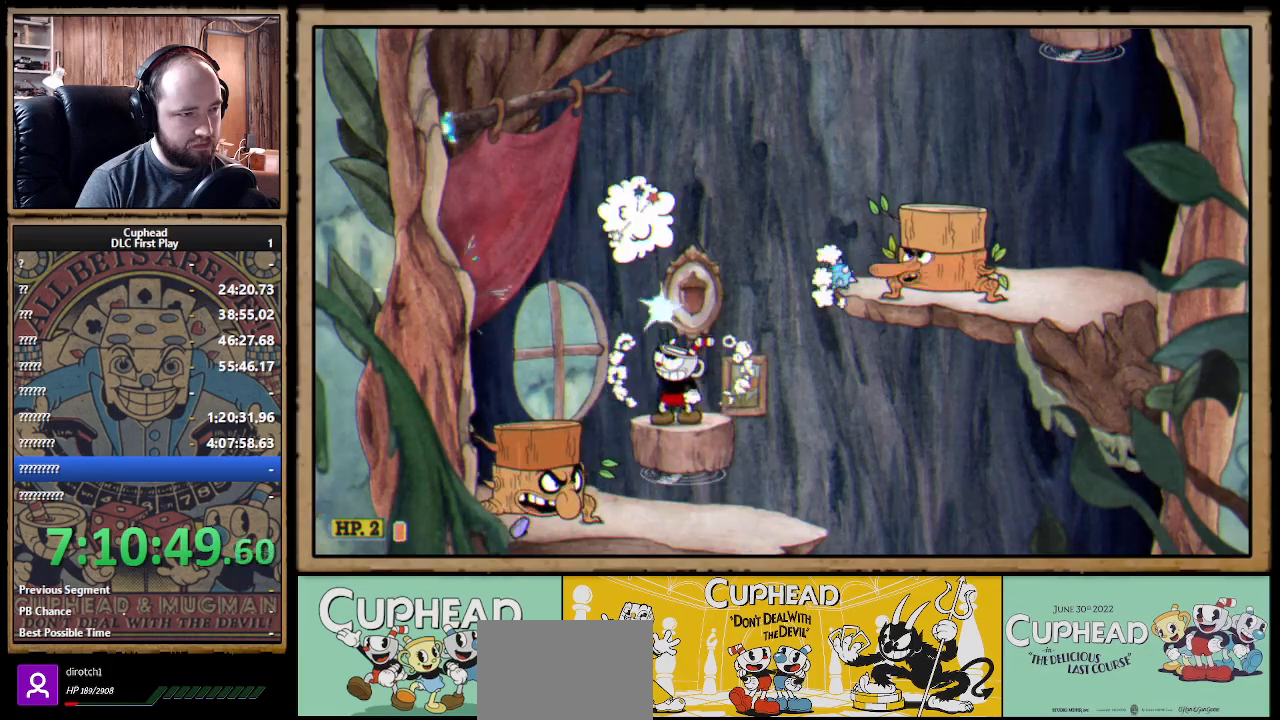
{"buttons": ["X"], "left_stick": "down-right", "right_stick": "center", "events": [[417, "R1", "up"], [417, "left_stick", "down-right"]]}
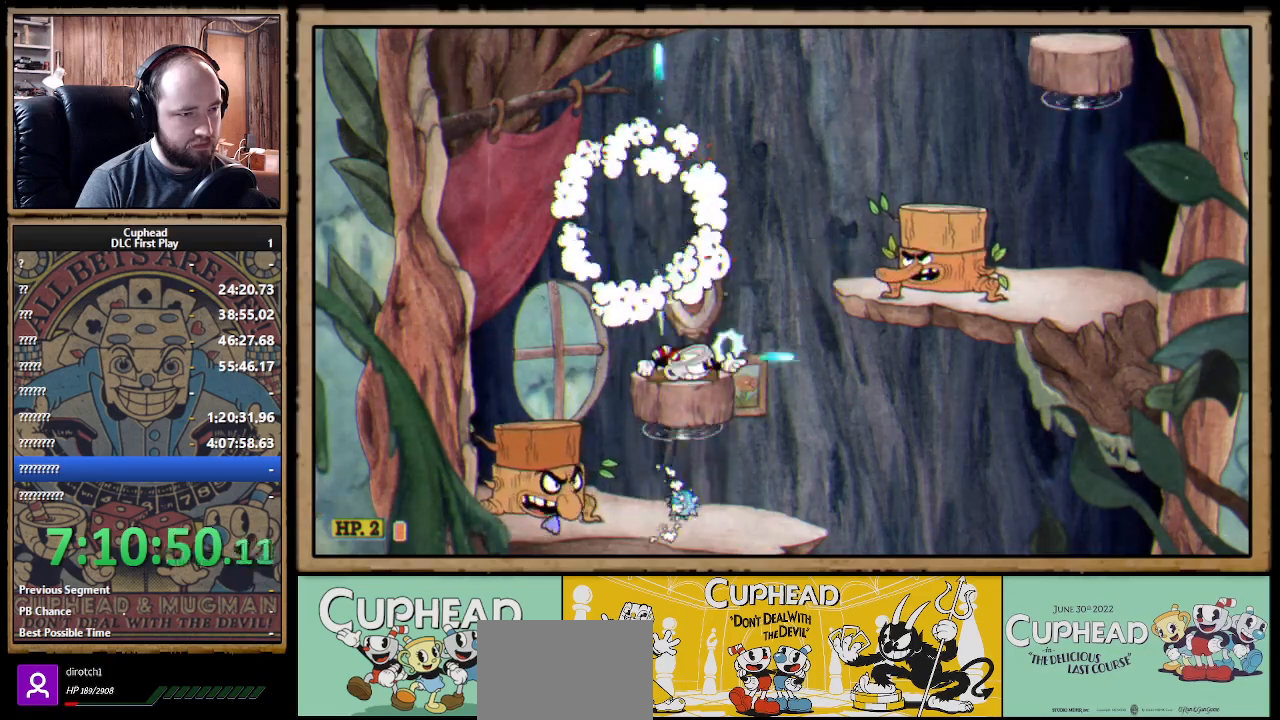
{"buttons": ["X"], "left_stick": "right", "right_stick": "center", "events": [[17, "left_stick", "down"], [183, "left_stick", "right"], [283, "A", "down"], [383, "A", "up"]]}
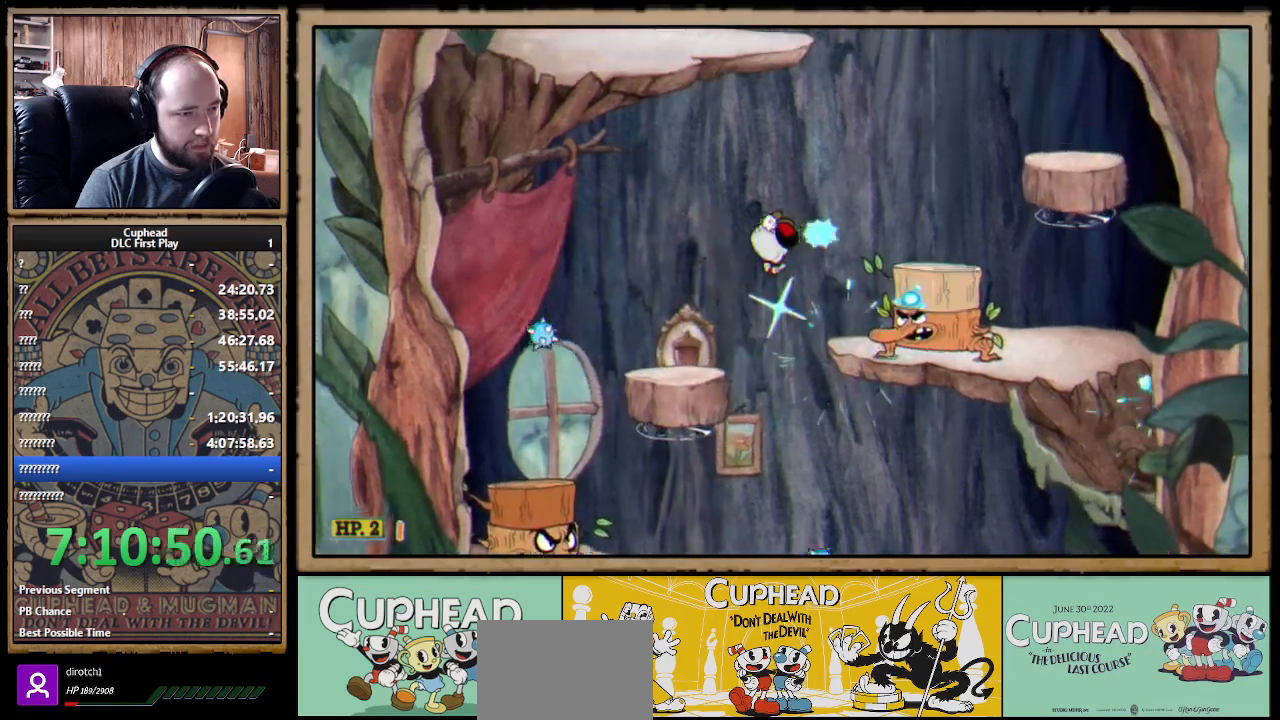
{"buttons": ["A", "X"], "left_stick": "center", "right_stick": "center", "events": [[300, "left_stick", "center"], [367, "A", "down"]]}
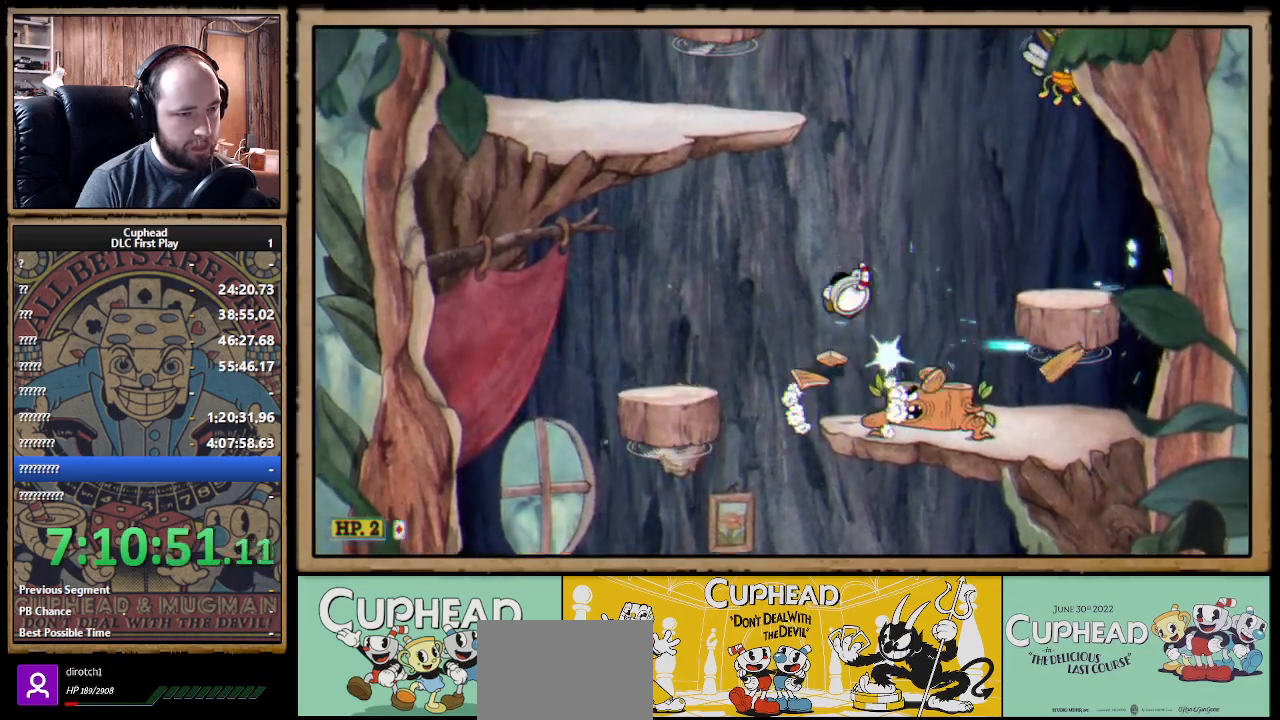
{"buttons": ["X", "R1"], "left_stick": "up", "right_stick": "center", "events": [[33, "left_stick", "right"], [83, "X", "up"], [100, "B", "down"], [100, "X", "down"], [183, "A", "up"], [183, "B", "up"], [400, "left_stick", "up"], [450, "R1", "down"]]}
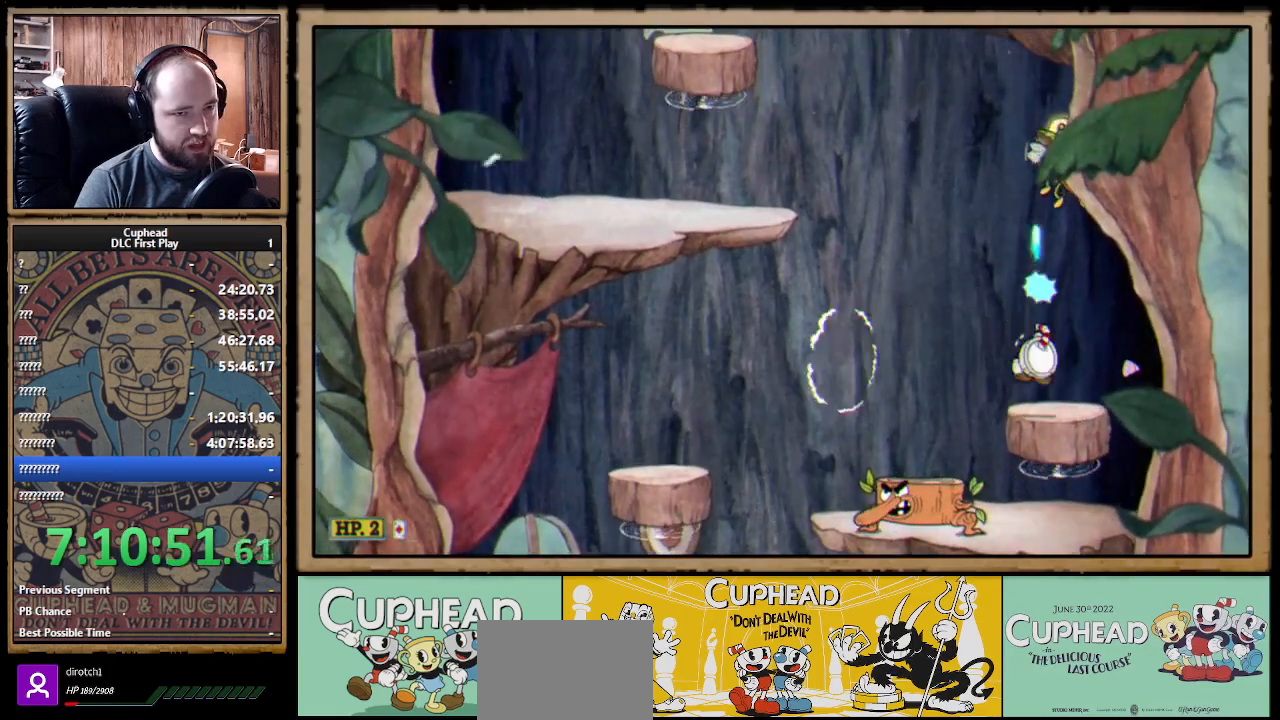
{"buttons": ["X"], "left_stick": "up", "right_stick": "center", "events": [[250, "R1", "up"]]}
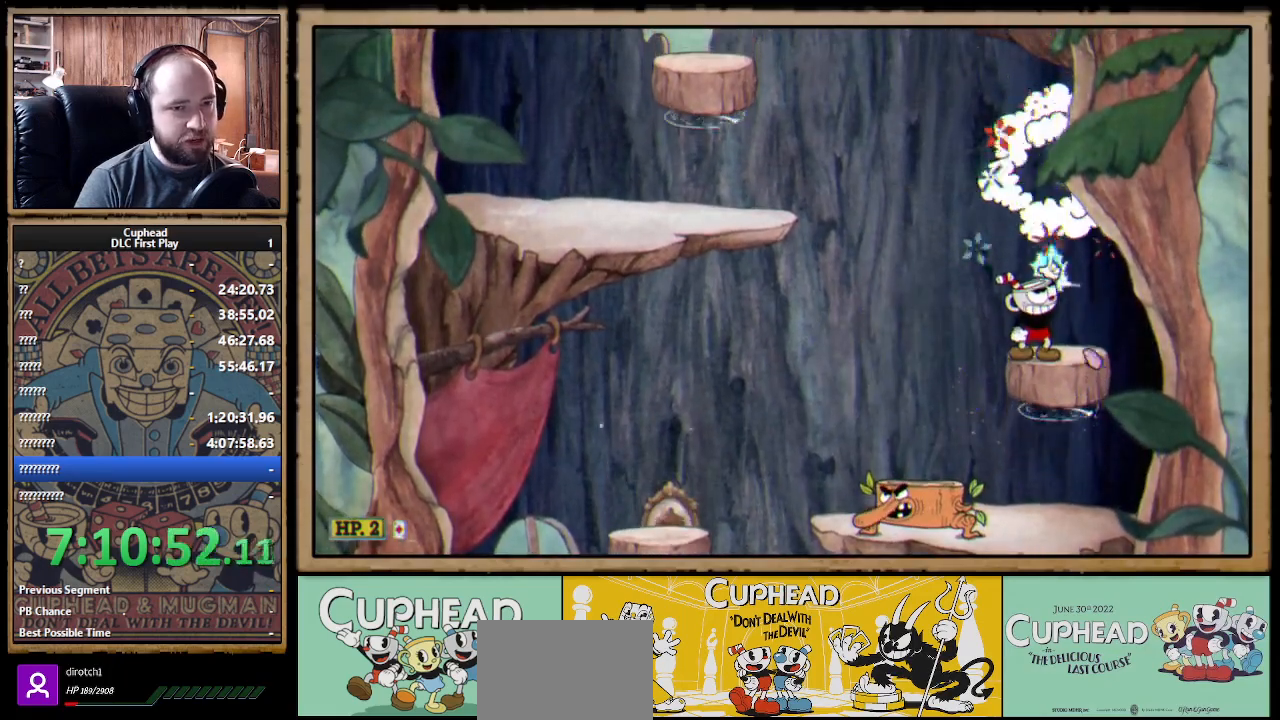
{"buttons": ["A", "B", "X"], "left_stick": "up-left", "right_stick": "center", "events": [[133, "A", "down"], [300, "left_stick", "up-left"], [450, "B", "down"]]}
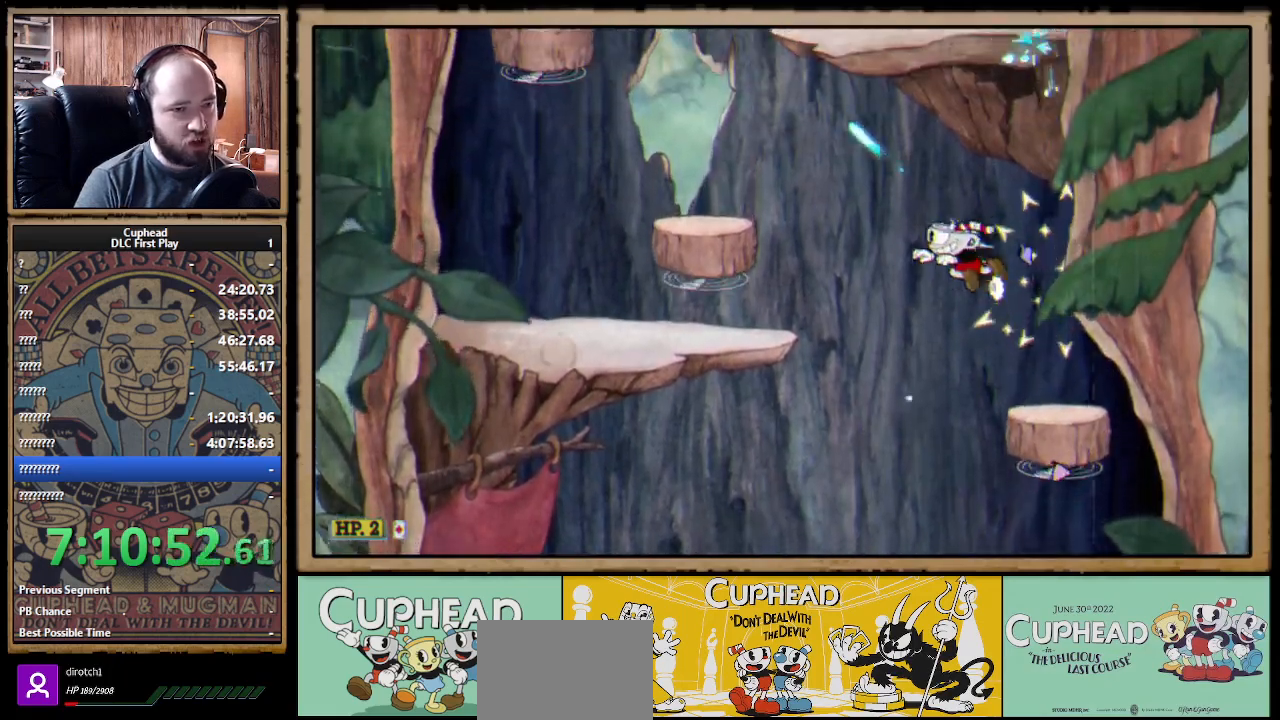
{"buttons": ["A", "X"], "left_stick": "up-left", "right_stick": "center", "events": [[67, "B", "up"], [100, "A", "up"], [433, "A", "down"]]}
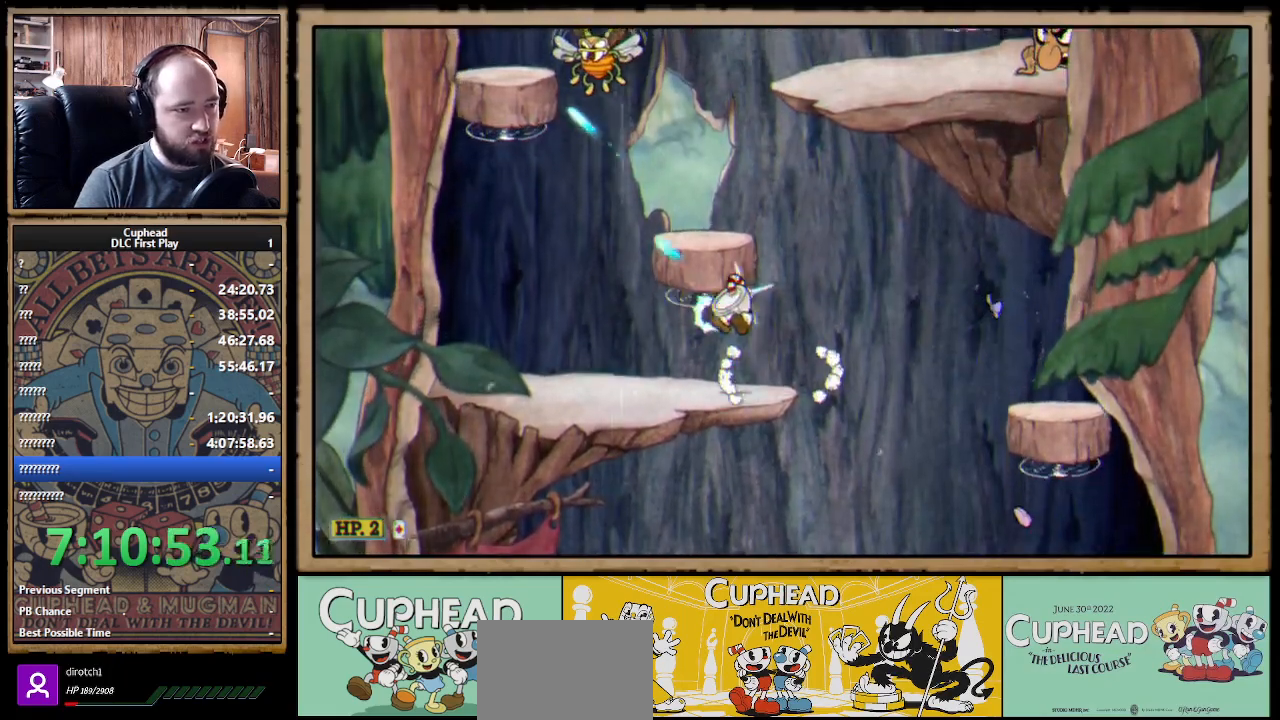
{"buttons": ["X"], "left_stick": "up", "right_stick": "center", "events": [[67, "left_stick", "up"], [350, "A", "up"]]}
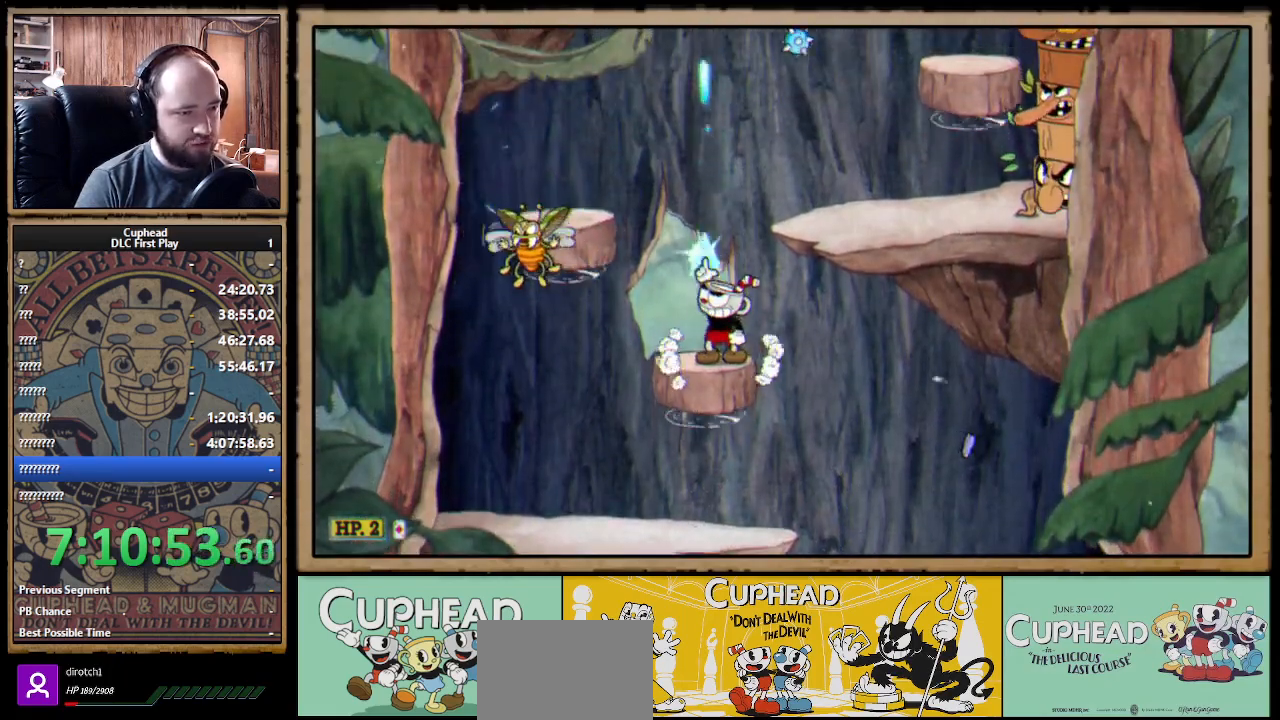
{"buttons": ["A", "X"], "left_stick": "up-right", "right_stick": "center", "events": [[167, "A", "down"], [183, "left_stick", "up-right"]]}
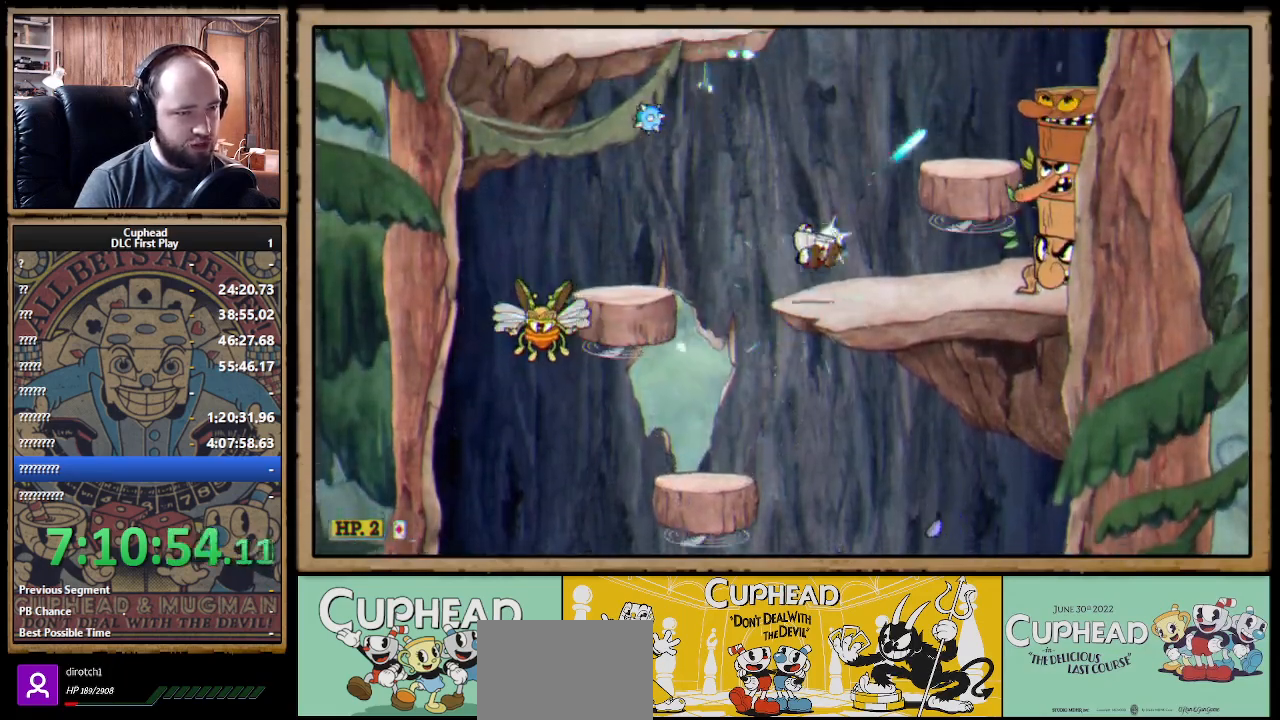
{"buttons": ["X"], "left_stick": "center", "right_stick": "center", "events": [[50, "A", "up"], [133, "A", "down"], [200, "left_stick", "right"], [383, "A", "up"], [483, "left_stick", "center"]]}
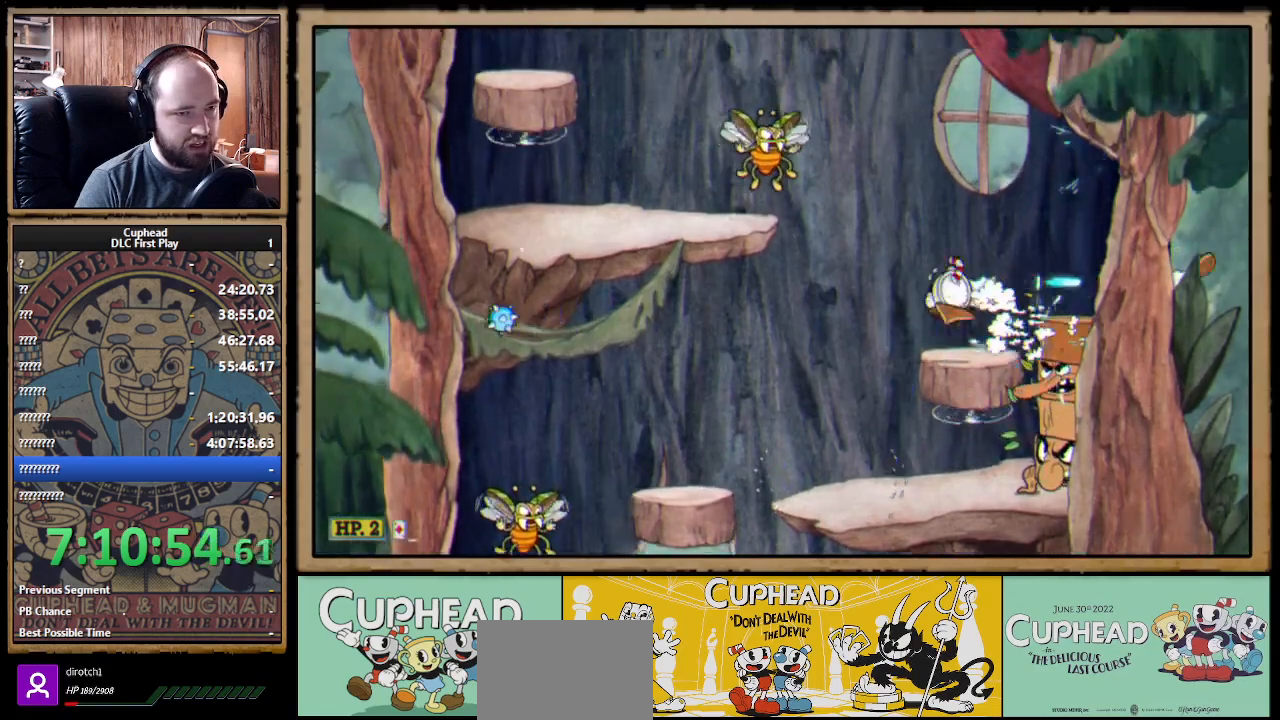
{"buttons": ["A", "X"], "left_stick": "left", "right_stick": "center", "events": [[200, "A", "down"], [400, "left_stick", "left"]]}
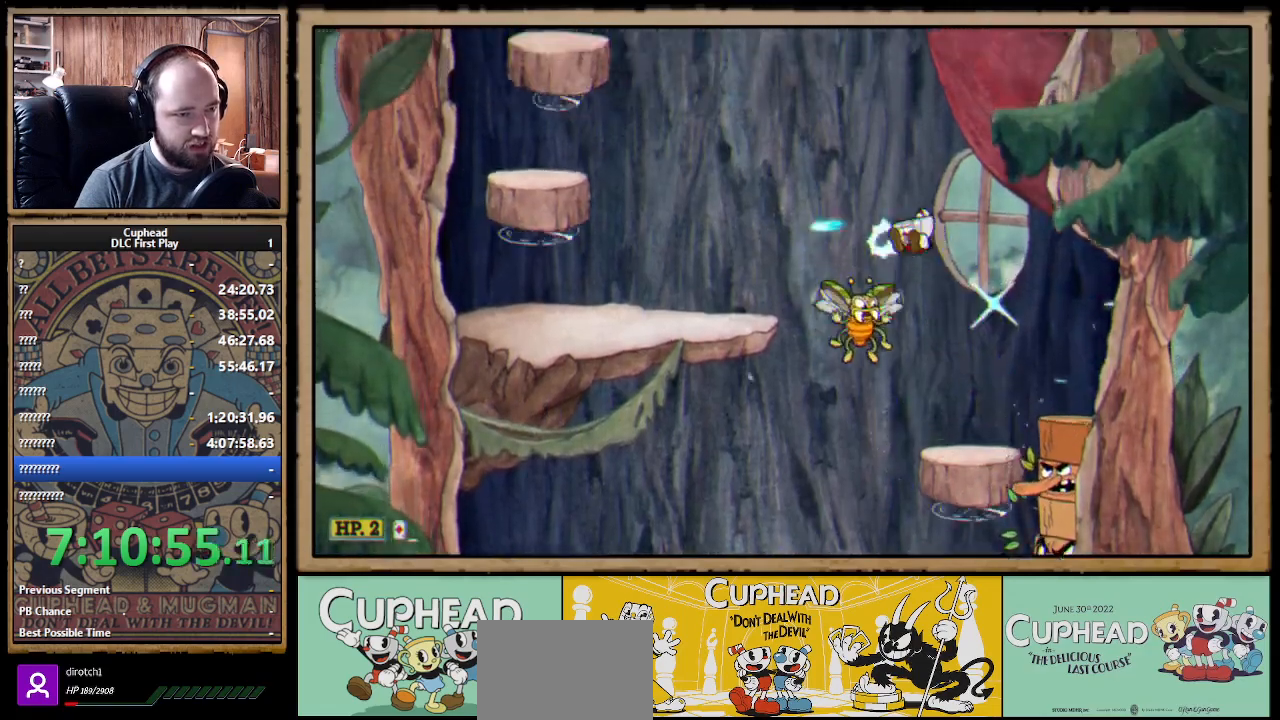
{"buttons": ["X"], "left_stick": "up-left", "right_stick": "center", "events": [[50, "B", "down"], [167, "A", "up"], [200, "B", "up"], [333, "left_stick", "up-left"]]}
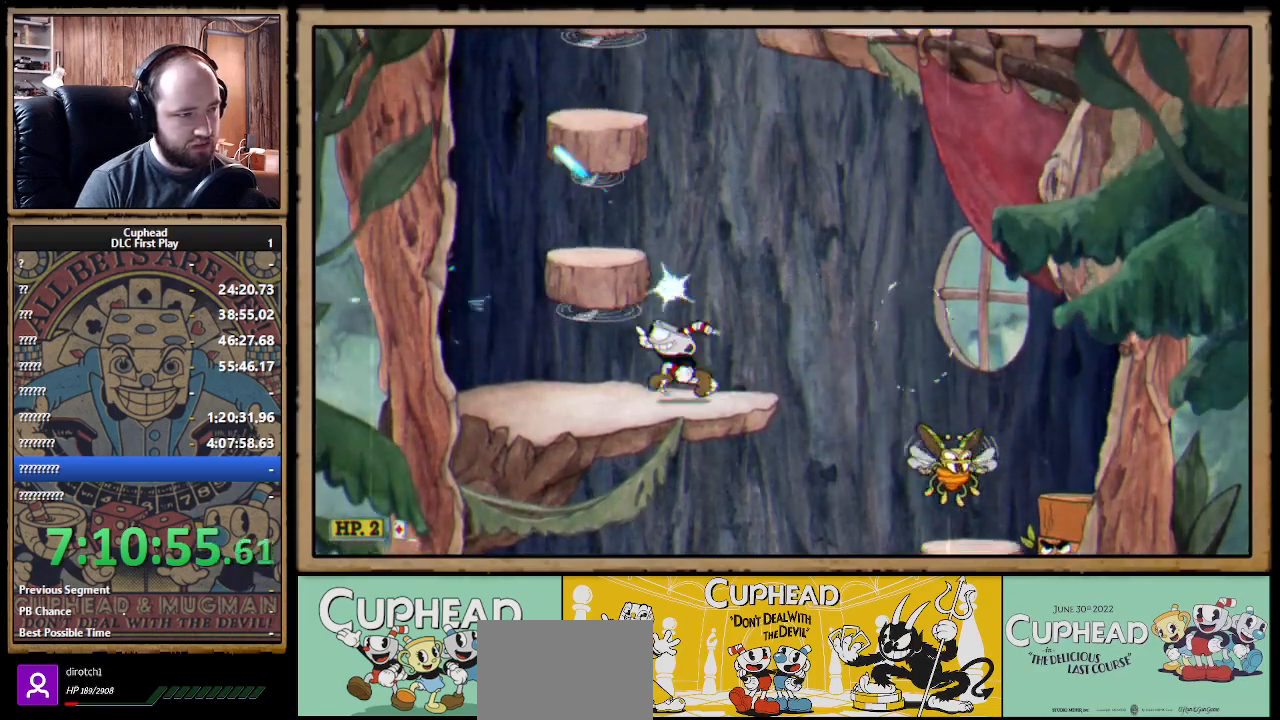
{"buttons": ["A", "X"], "left_stick": "up-right", "right_stick": "center", "events": [[17, "A", "down"], [33, "left_stick", "up"], [150, "A", "up"], [183, "left_stick", "up-left"], [450, "left_stick", "up-right"], [483, "A", "down"]]}
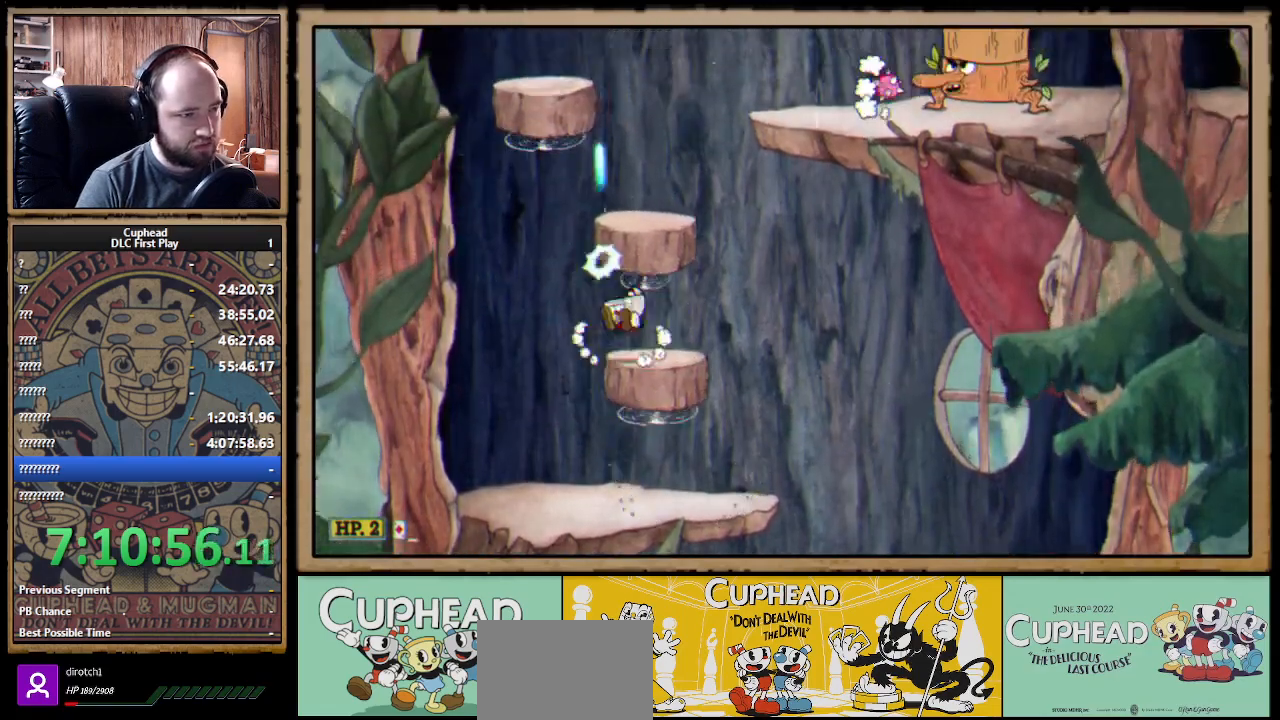
{"buttons": ["X"], "left_stick": "center", "right_stick": "center", "events": [[117, "left_stick", "center"], [167, "A", "up"]]}
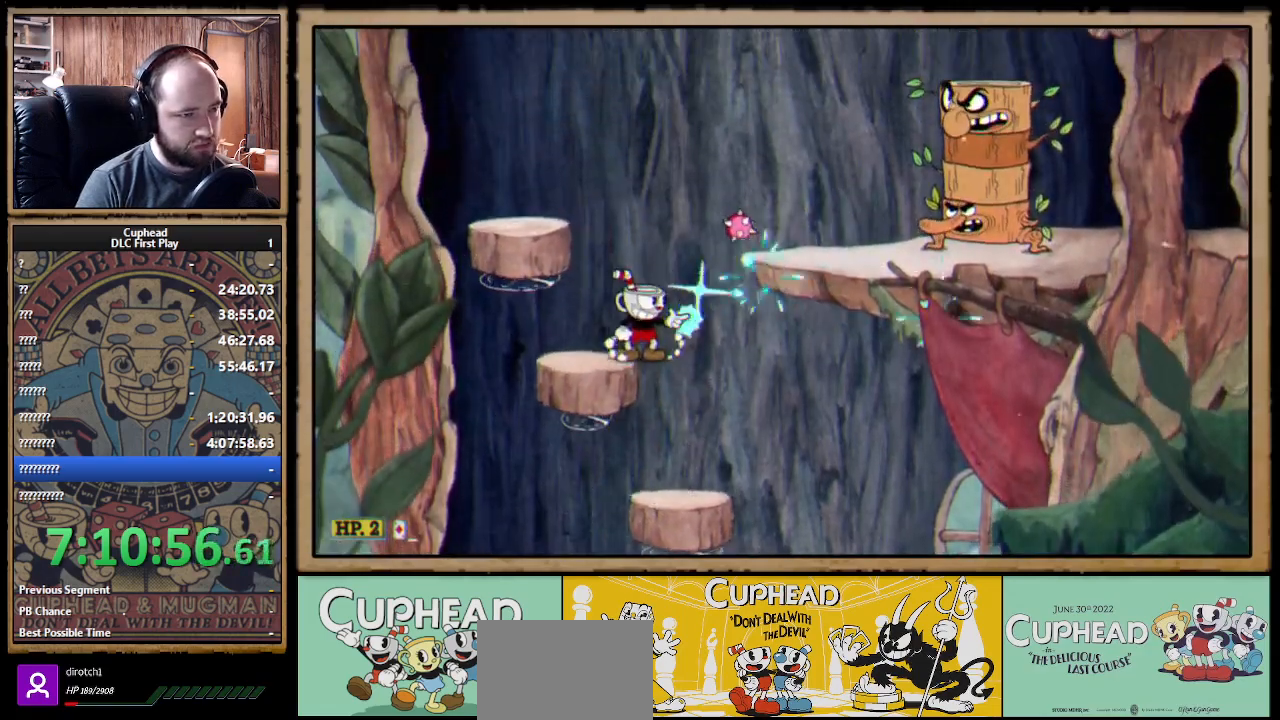
{"buttons": ["X"], "left_stick": "right", "right_stick": "center", "events": [[467, "left_stick", "right"]]}
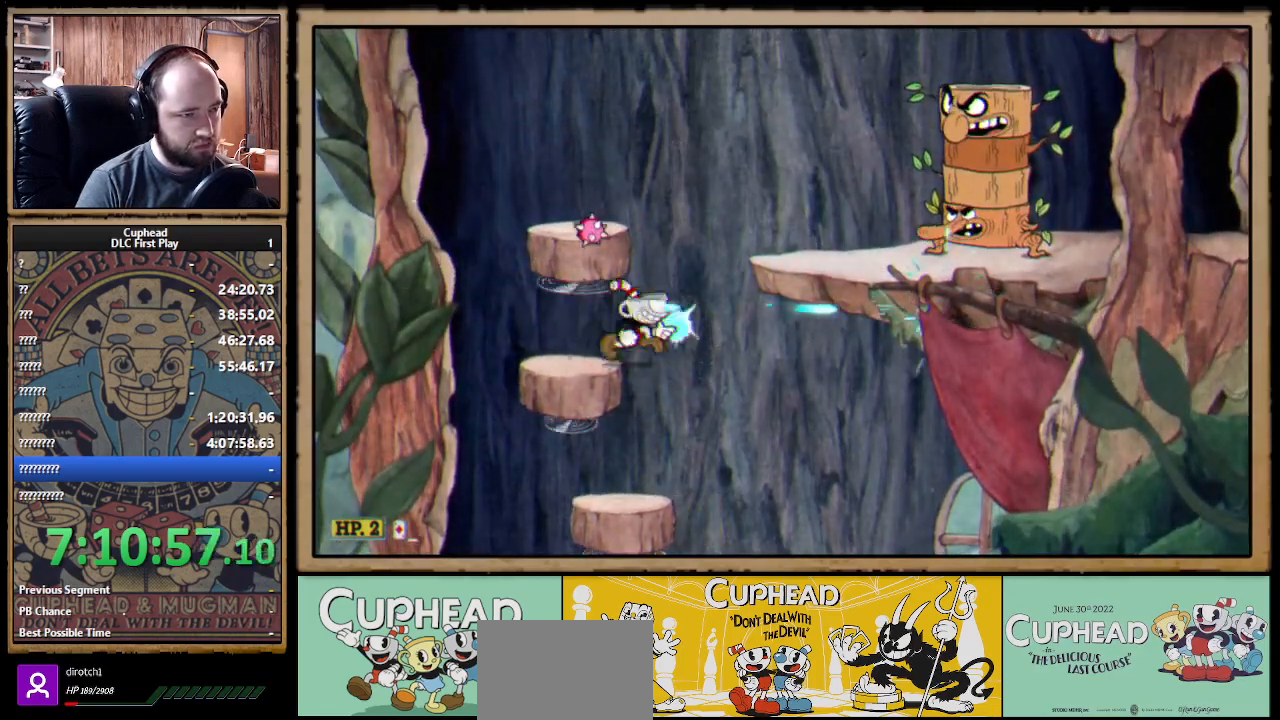
{"buttons": ["X"], "left_stick": "right", "right_stick": "center", "events": [[17, "A", "down"], [267, "A", "up"]]}
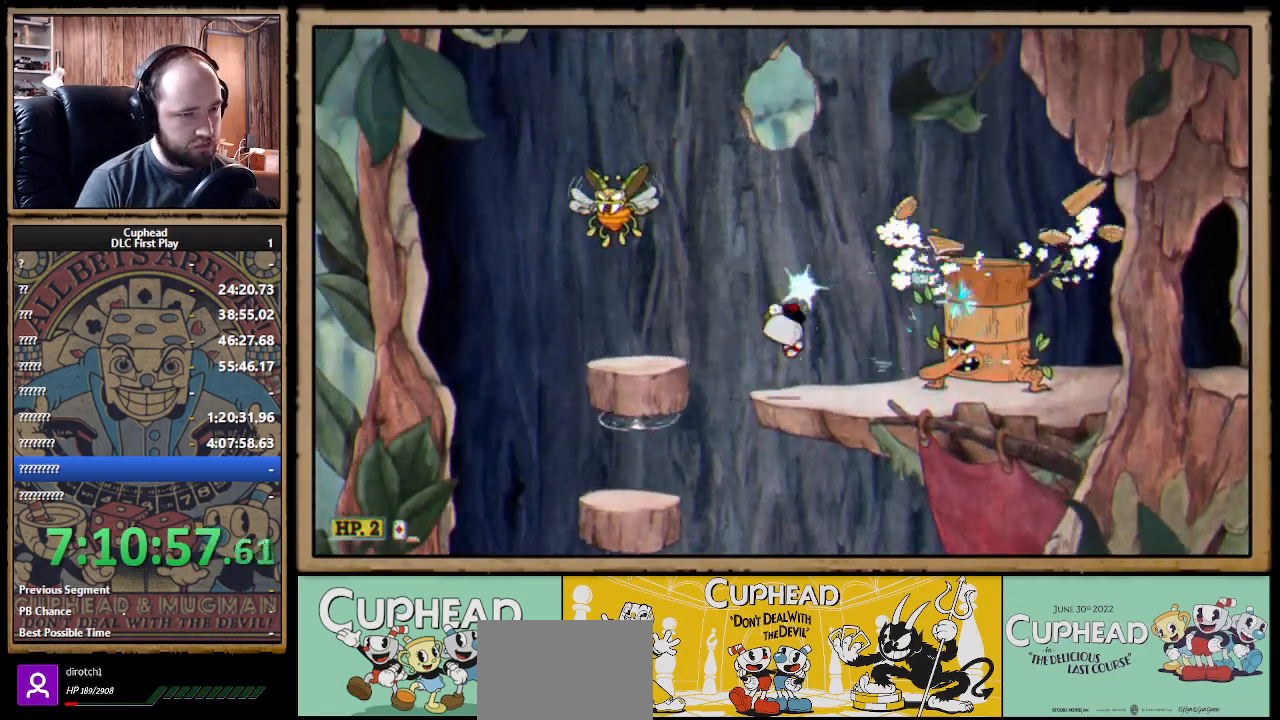
{"buttons": ["B", "X"], "left_stick": "right", "right_stick": "center", "events": [[200, "A", "down"], [467, "B", "down"], [500, "A", "up"]]}
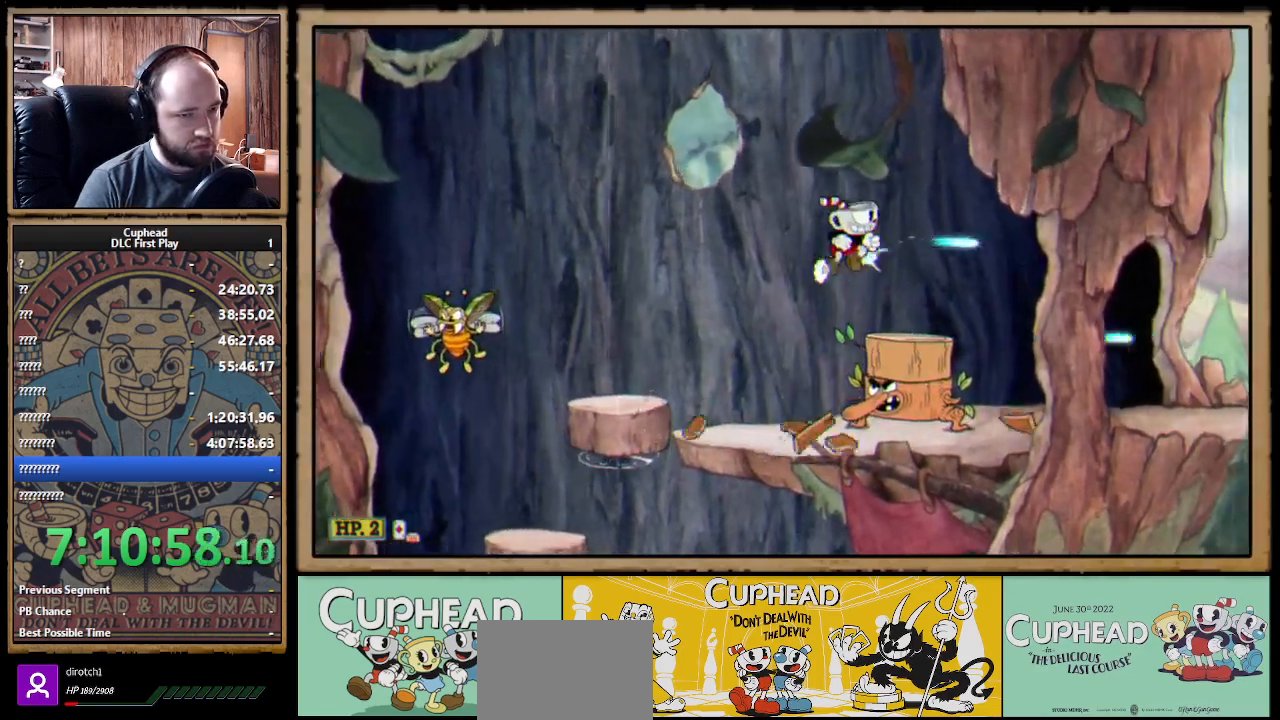
{"buttons": ["X"], "left_stick": "right", "right_stick": "center", "events": [[50, "B", "up"]]}
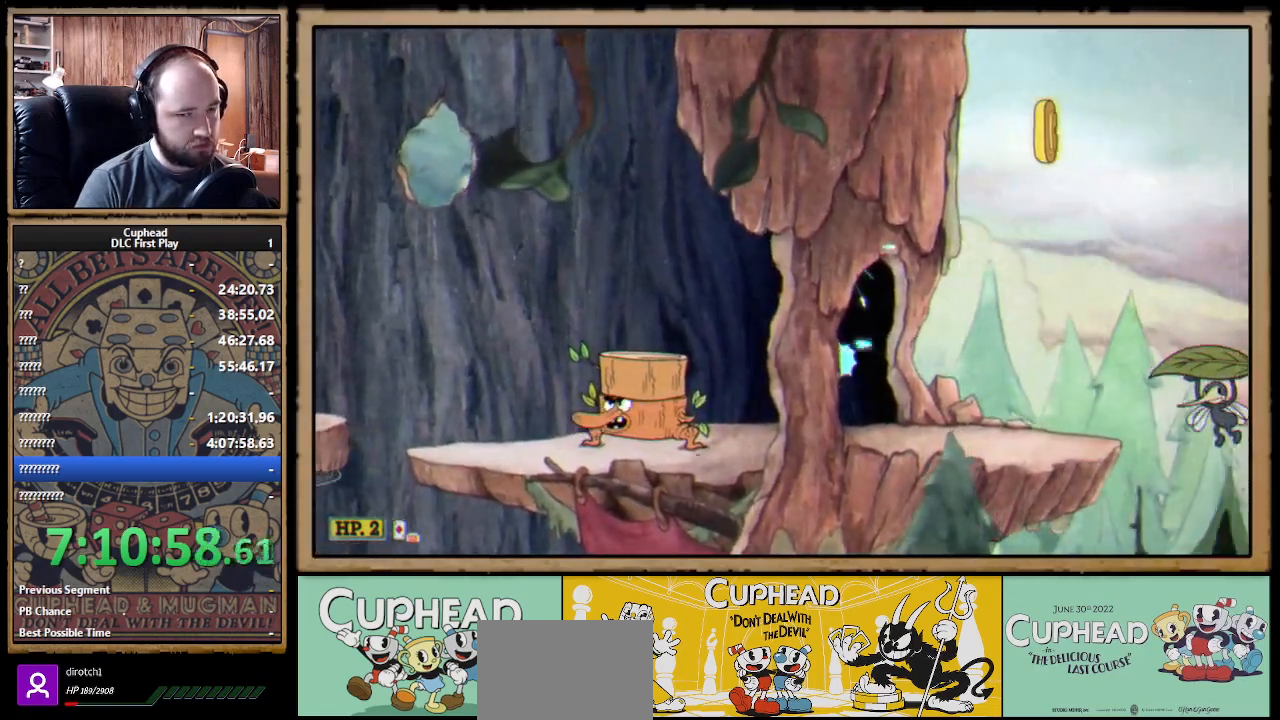
{"buttons": ["X"], "left_stick": "right", "right_stick": "center", "events": [[150, "B", "down"], [217, "B", "up"]]}
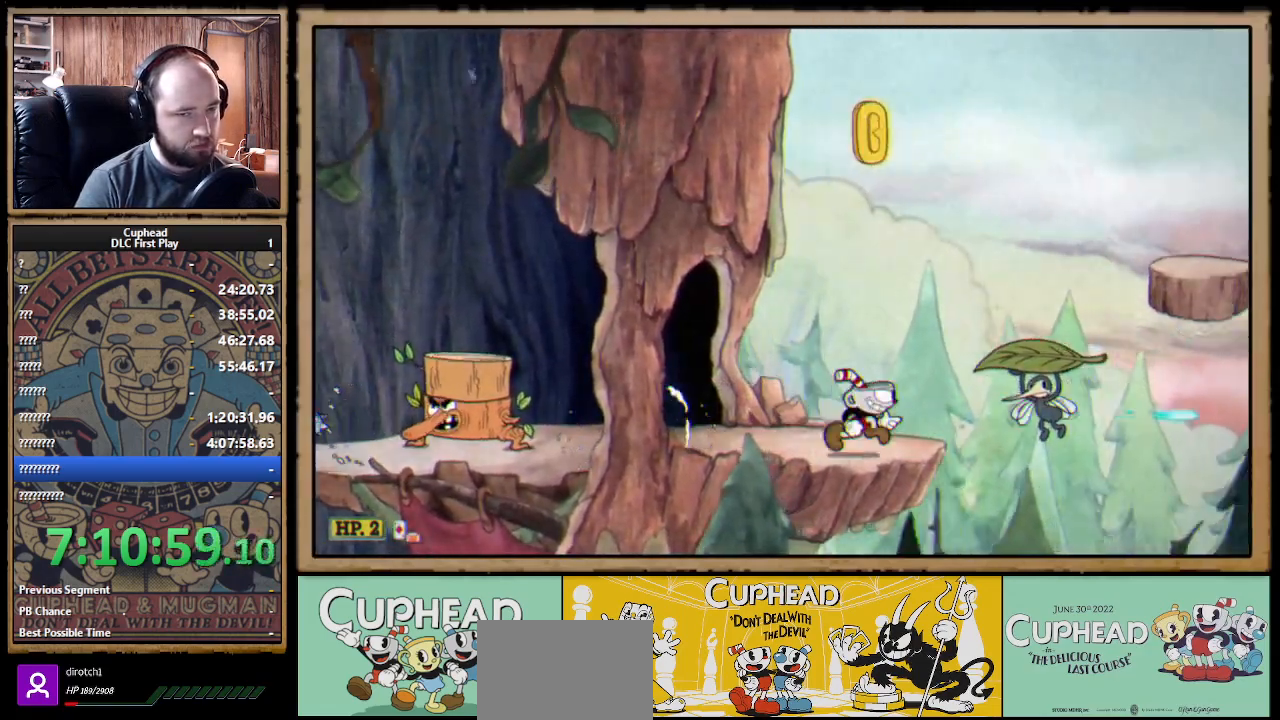
{"buttons": ["X"], "left_stick": "right", "right_stick": "center", "events": [[100, "A", "down"], [167, "left_stick", "center"], [233, "A", "up"], [283, "left_stick", "right"]]}
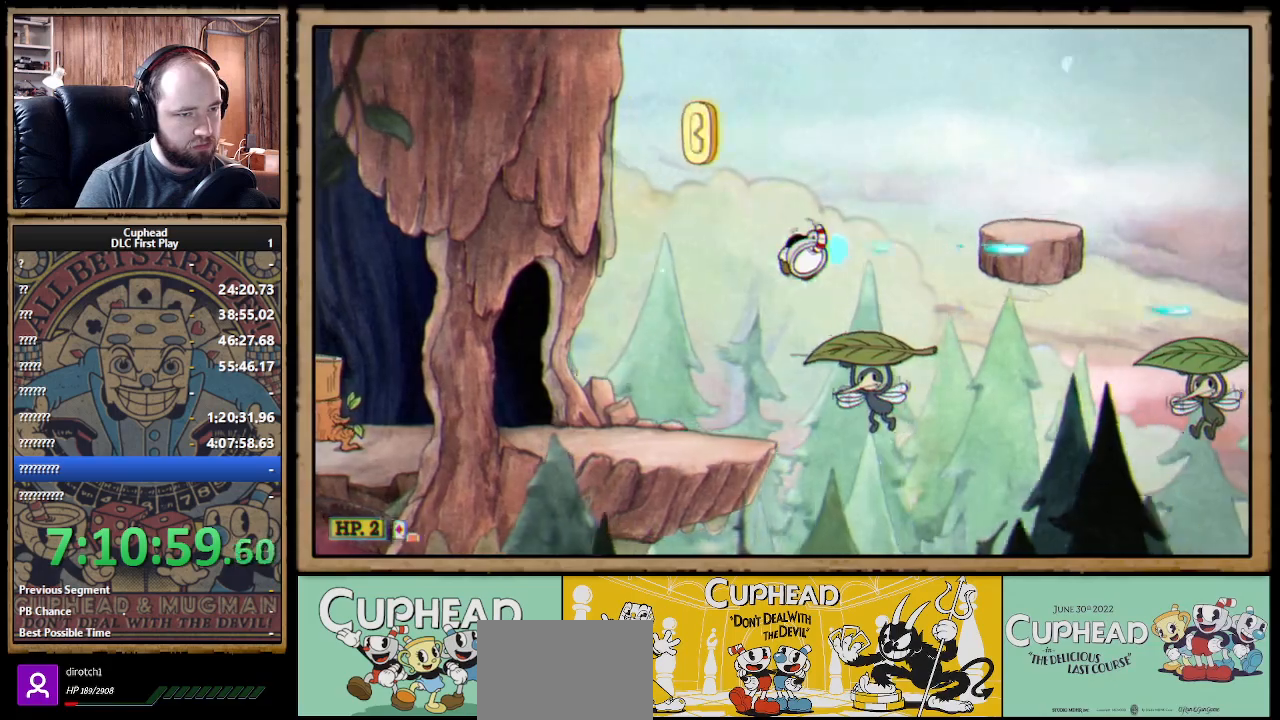
{"buttons": ["A", "X"], "left_stick": "left", "right_stick": "center", "events": [[133, "left_stick", "left"], [167, "A", "down"]]}